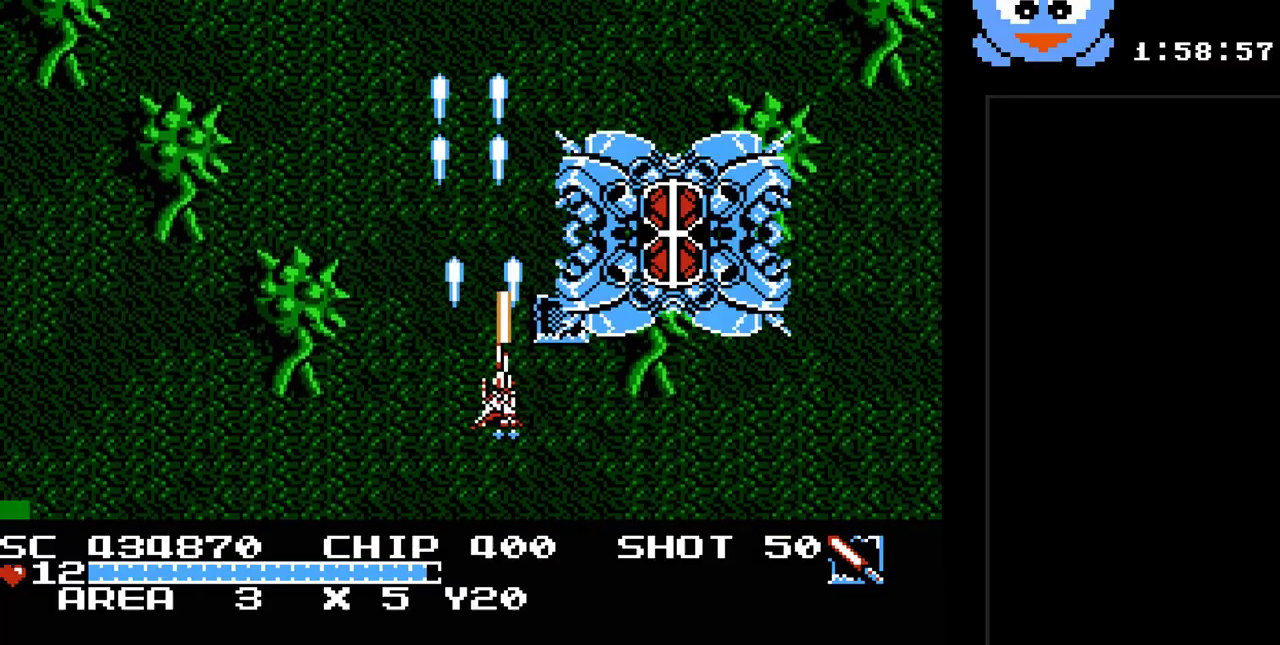
Gameplay with a controller (Nintendo layout); each line is a JSON object with the inputs held at the frame after it. "events" lists button and stick changes between this image and that frame as [ms after this image, input, new state], when the widget could be followed in between. Not read: L3 R3.
{"buttons": ["B", "Y"], "events": [[167, "DPAD_DOWN", "up"], [367, "DPAD_RIGHT", "up"]]}
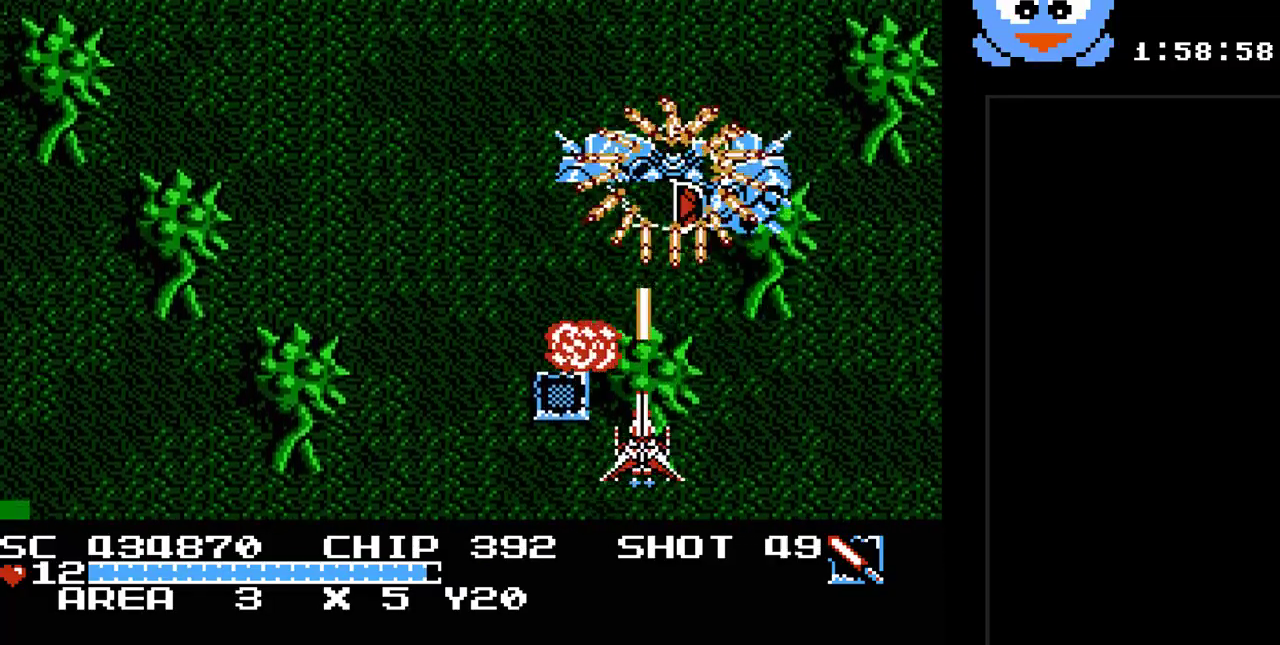
{"buttons": ["B", "Y"], "events": [[83, "DPAD_RIGHT", "down"], [183, "DPAD_RIGHT", "up"]]}
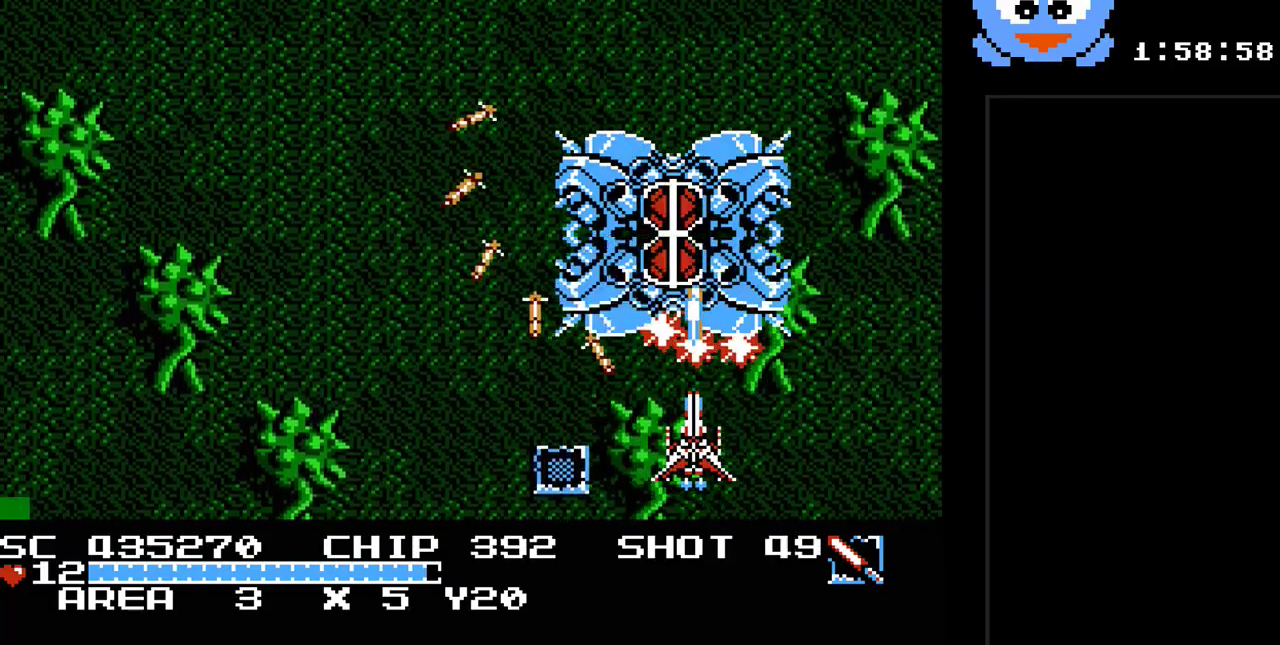
{"buttons": ["B", "Y", "DPAD_LEFT"], "events": [[67, "DPAD_UP", "down"], [100, "DPAD_LEFT", "down"], [183, "DPAD_UP", "up"], [250, "DPAD_DOWN", "down"], [283, "DPAD_LEFT", "up"], [417, "DPAD_LEFT", "down"], [450, "DPAD_DOWN", "up"]]}
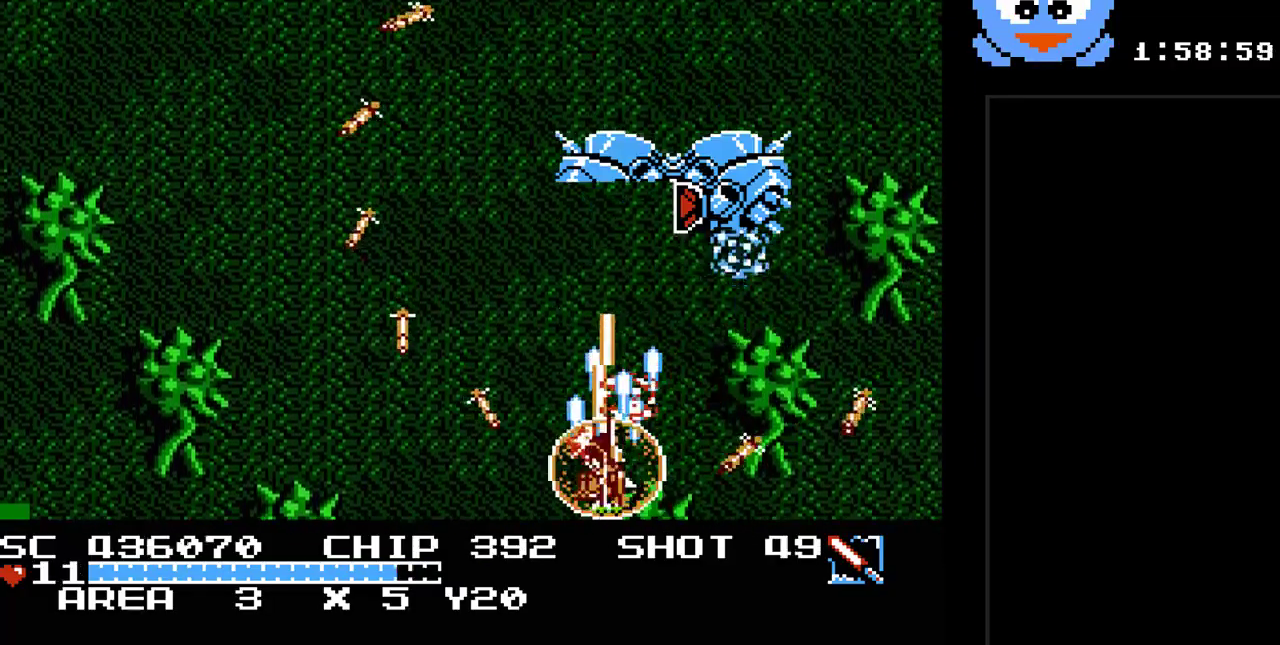
{"buttons": ["B", "Y", "DPAD_RIGHT"], "events": [[17, "DPAD_LEFT", "up"], [17, "DPAD_RIGHT", "down"], [17, "DPAD_UP", "down"], [100, "DPAD_RIGHT", "up"], [233, "DPAD_RIGHT", "down"], [267, "DPAD_UP", "up"], [333, "DPAD_DOWN", "down"], [433, "DPAD_DOWN", "up"]]}
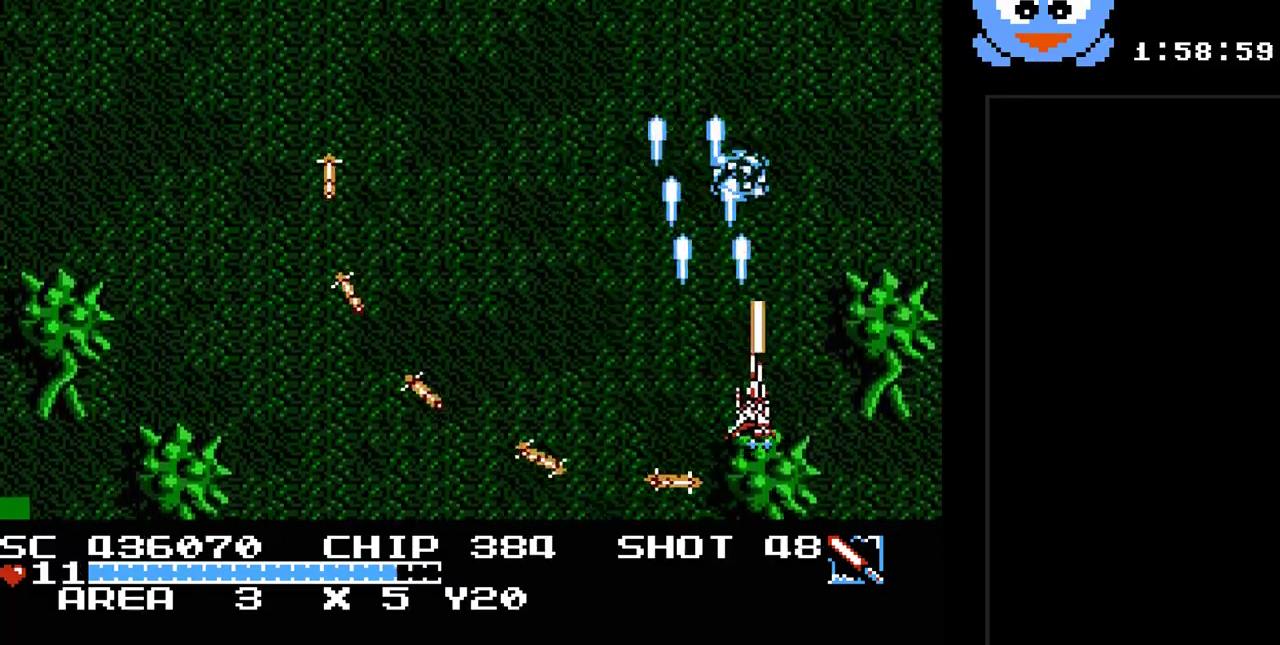
{"buttons": ["Y", "DPAD_UP"], "events": [[217, "DPAD_DOWN", "down"], [250, "DPAD_RIGHT", "up"], [317, "DPAD_DOWN", "up"], [317, "DPAD_LEFT", "down"], [350, "B", "up"], [350, "DPAD_LEFT", "up"], [350, "DPAD_UP", "down"]]}
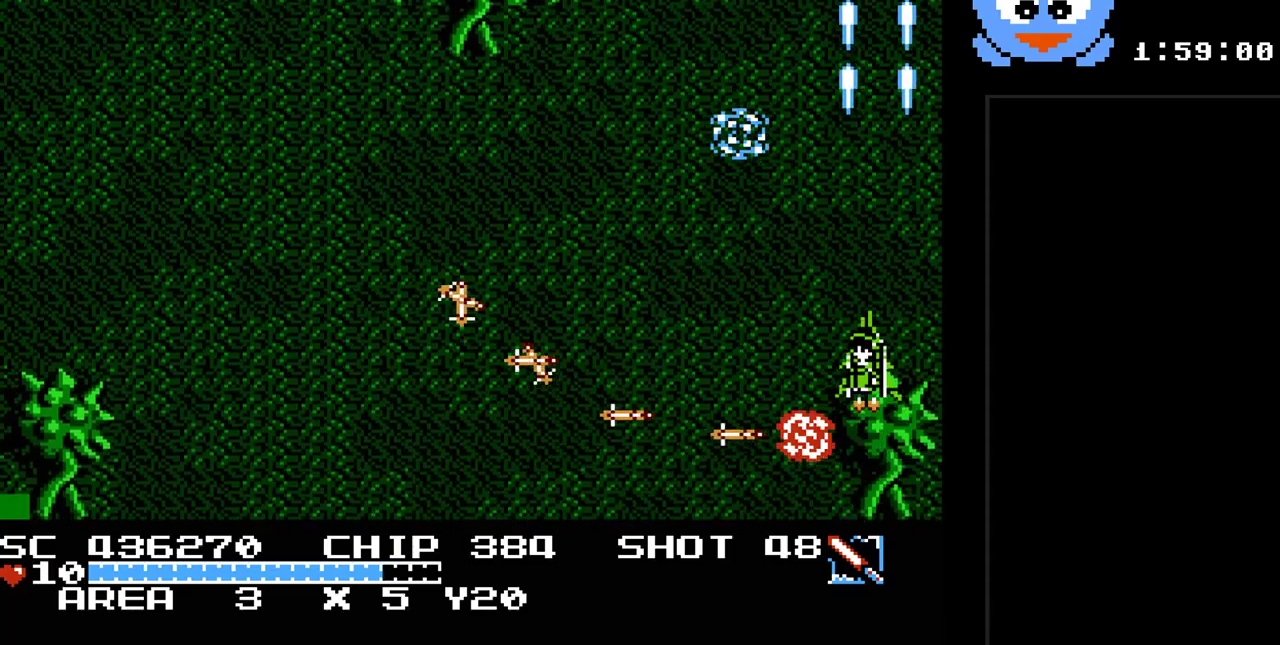
{"buttons": ["Y", "DPAD_UP", "DPAD_LEFT"], "events": [[233, "DPAD_LEFT", "down"]]}
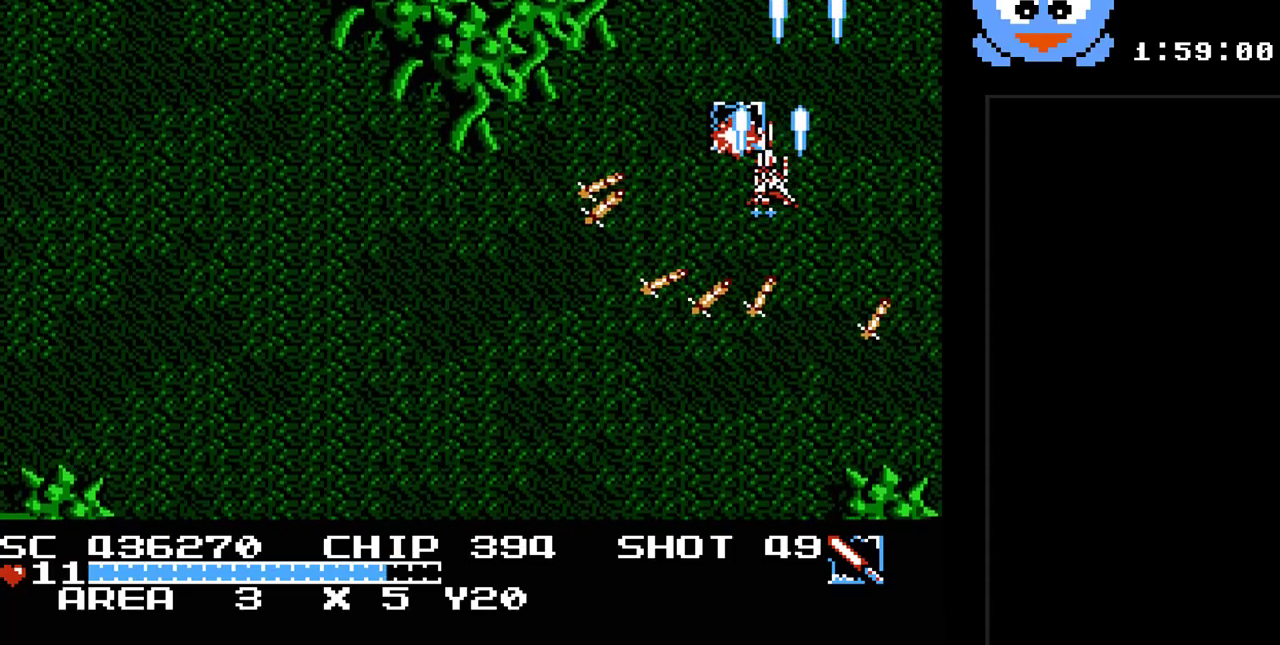
{"buttons": ["Y", "DPAD_DOWN", "DPAD_LEFT"], "events": [[17, "DPAD_LEFT", "up"], [150, "DPAD_LEFT", "down"], [333, "DPAD_UP", "up"], [467, "DPAD_DOWN", "down"]]}
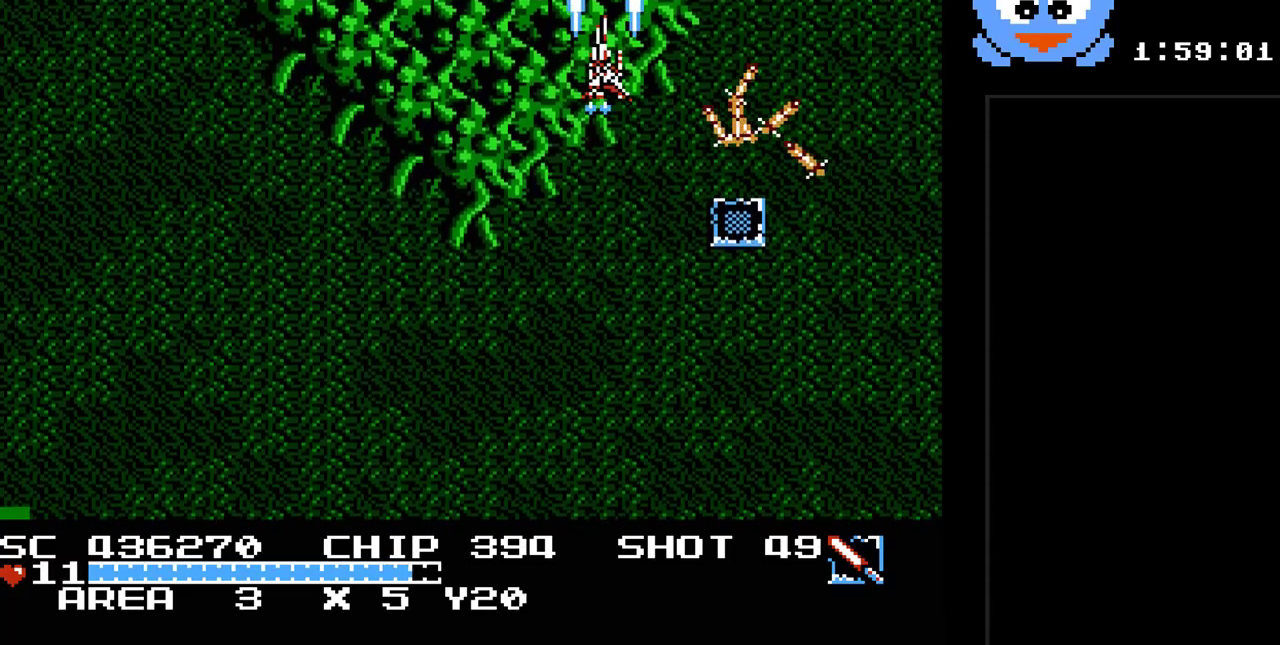
{"buttons": ["Y", "DPAD_DOWN", "DPAD_RIGHT"], "events": [[117, "DPAD_LEFT", "up"], [500, "DPAD_RIGHT", "down"]]}
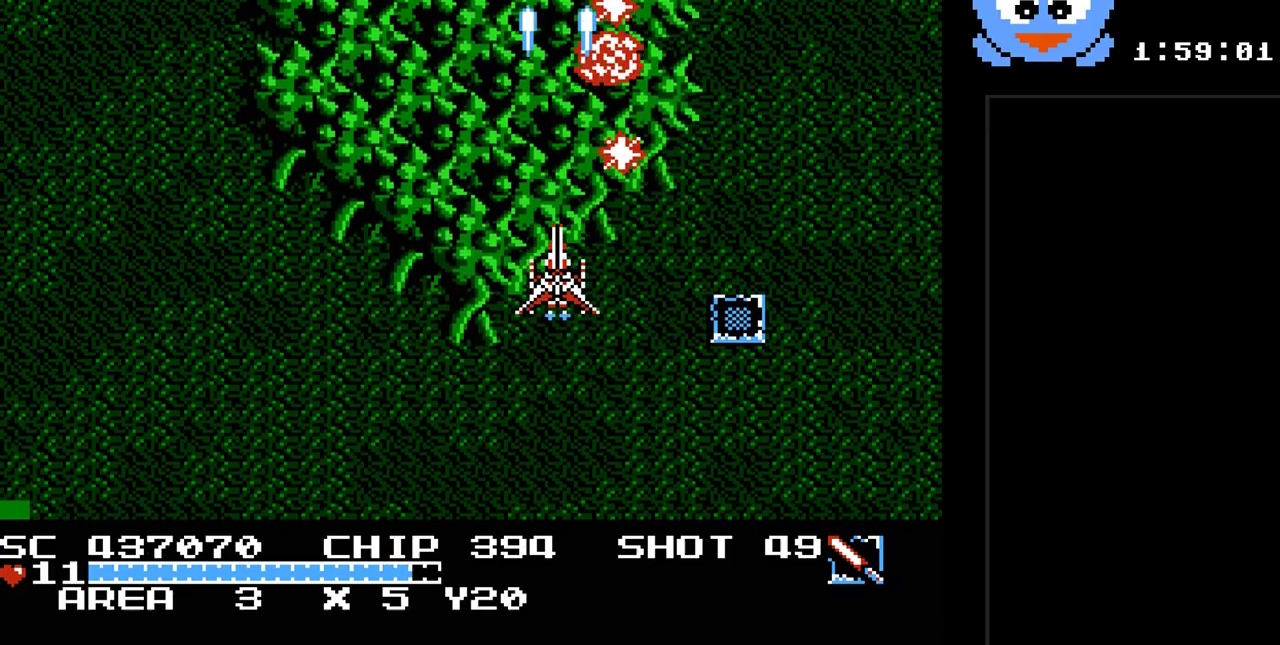
{"buttons": ["Y", "DPAD_DOWN"], "events": [[50, "DPAD_DOWN", "up"], [150, "DPAD_DOWN", "down"], [200, "DPAD_RIGHT", "up"], [300, "DPAD_LEFT", "down"], [350, "DPAD_DOWN", "up"], [400, "DPAD_DOWN", "down"], [450, "DPAD_LEFT", "up"]]}
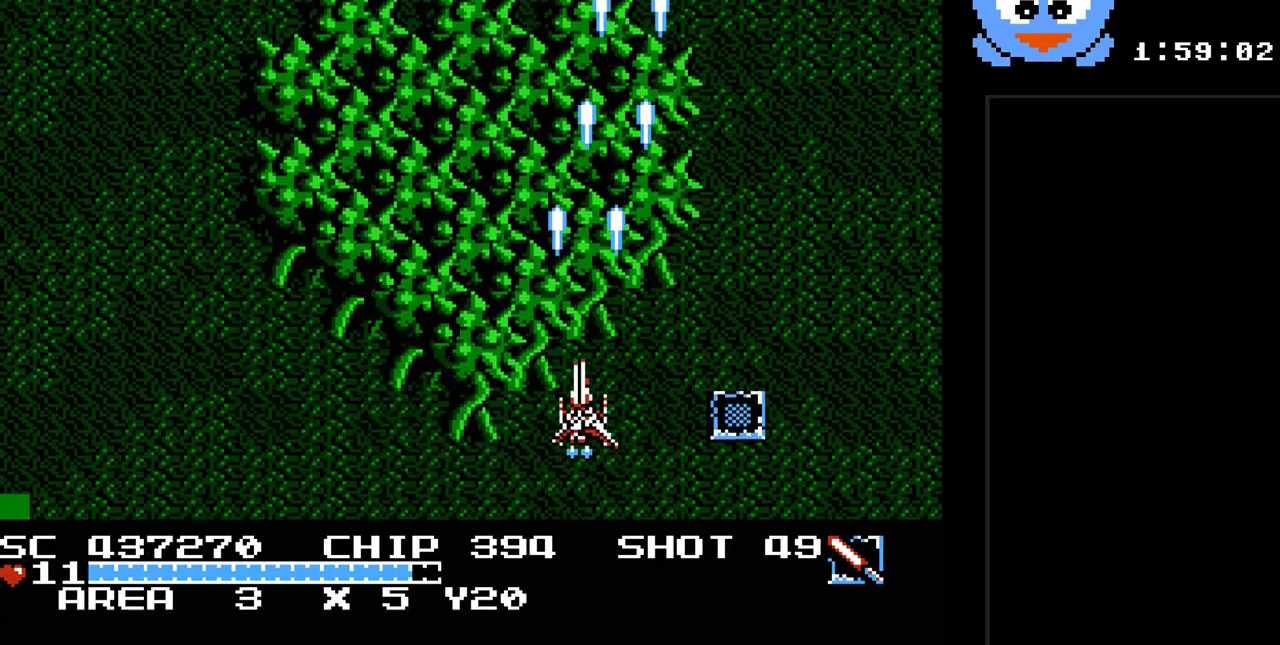
{"buttons": ["SELECT"], "events": [[50, "DPAD_LEFT", "down"], [150, "DPAD_LEFT", "up"], [200, "DPAD_RIGHT", "down"], [250, "DPAD_DOWN", "up"], [350, "DPAD_RIGHT", "up"], [400, "Y", "up"], [450, "SELECT", "down"]]}
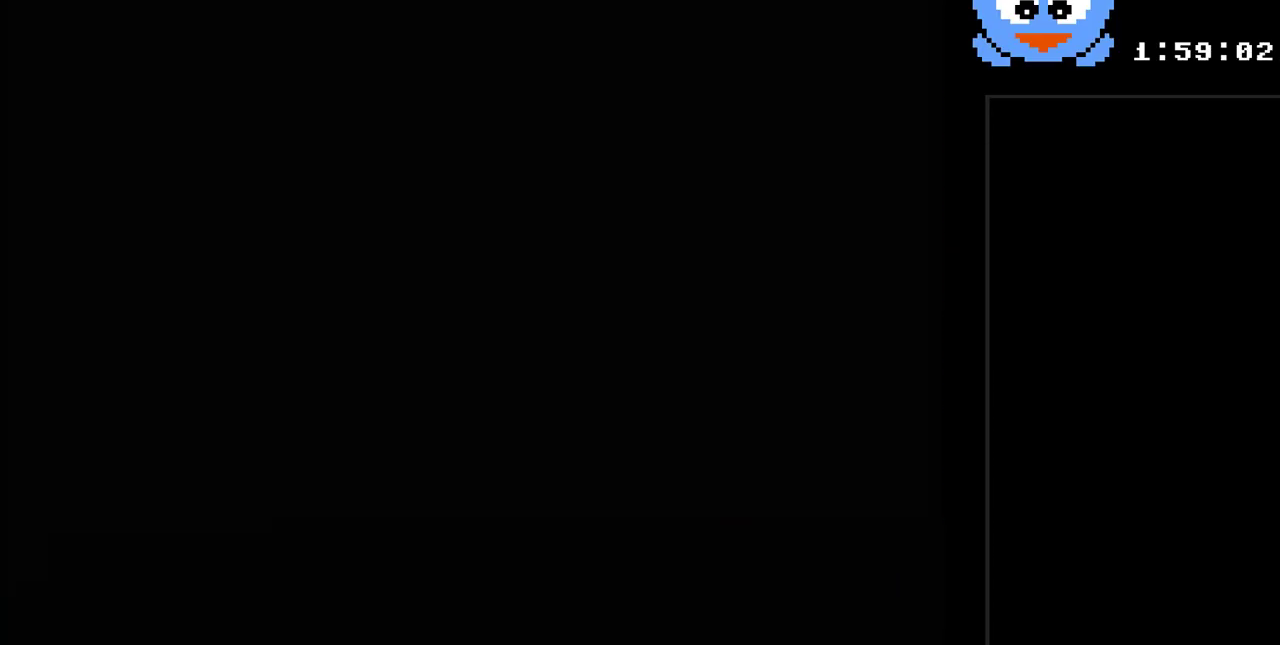
{"buttons": [], "events": [[100, "SELECT", "up"]]}
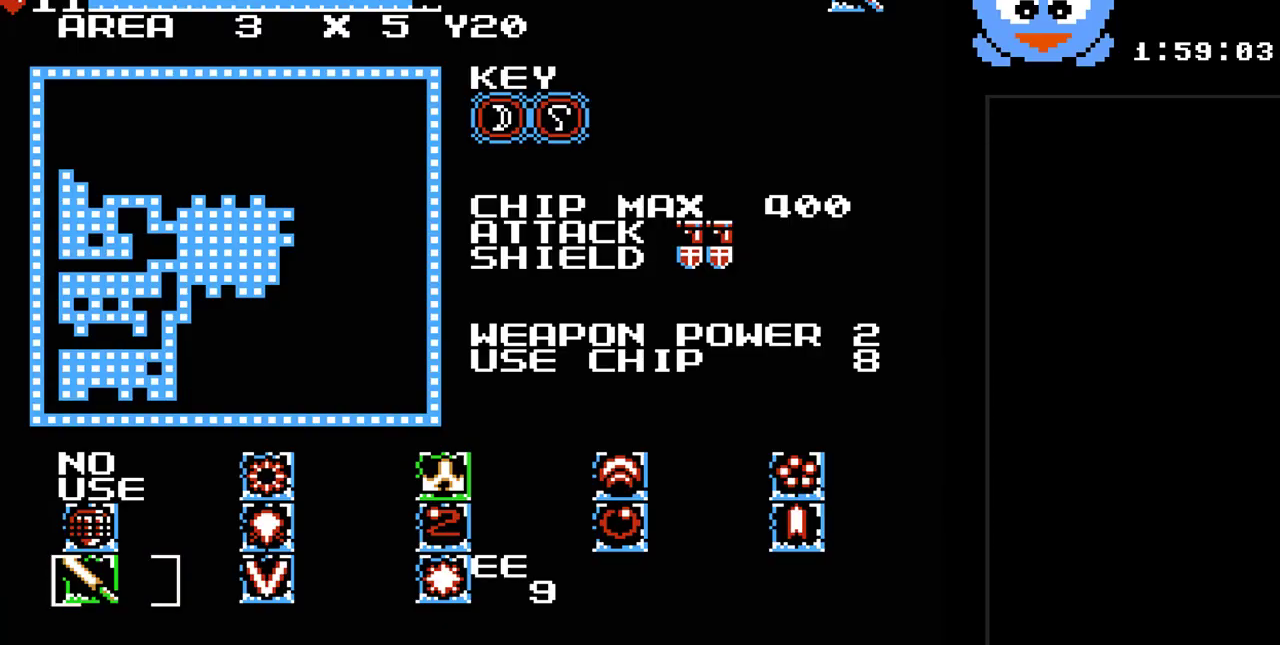
{"buttons": ["Y"], "events": [[50, "DPAD_RIGHT", "down"], [150, "DPAD_RIGHT", "up"], [300, "SELECT", "down"], [333, "Y", "down"], [367, "SELECT", "up"]]}
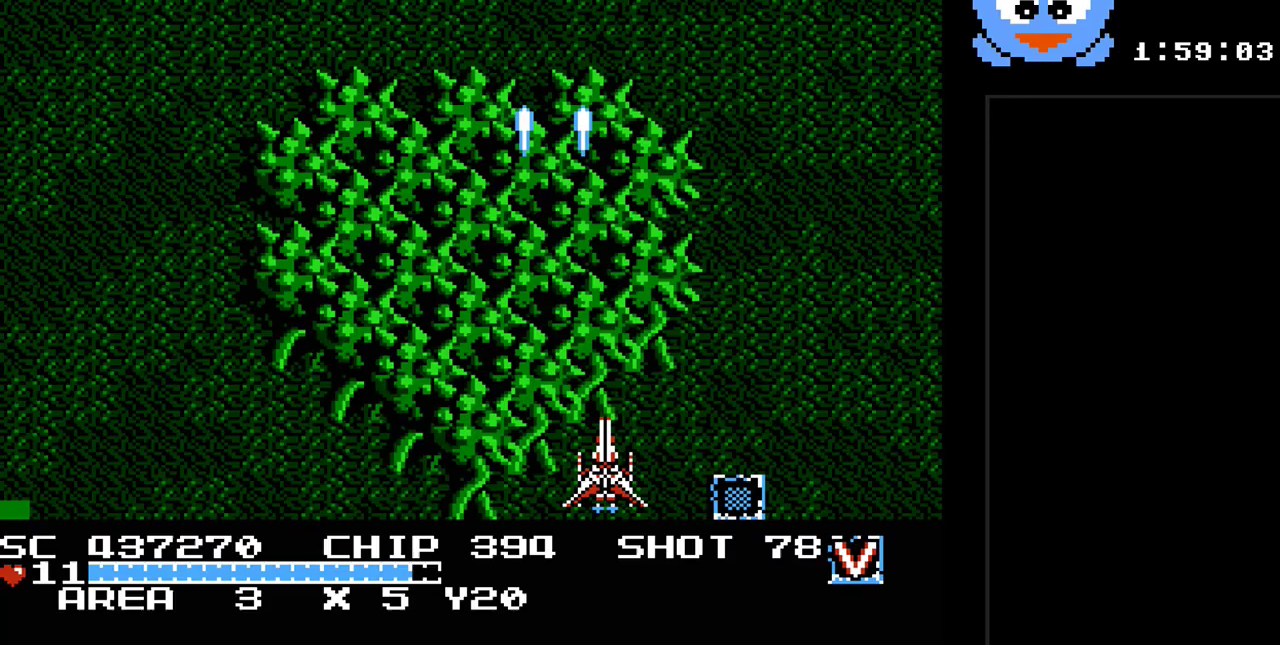
{"buttons": ["Y", "DPAD_UP"], "events": [[350, "DPAD_UP", "down"]]}
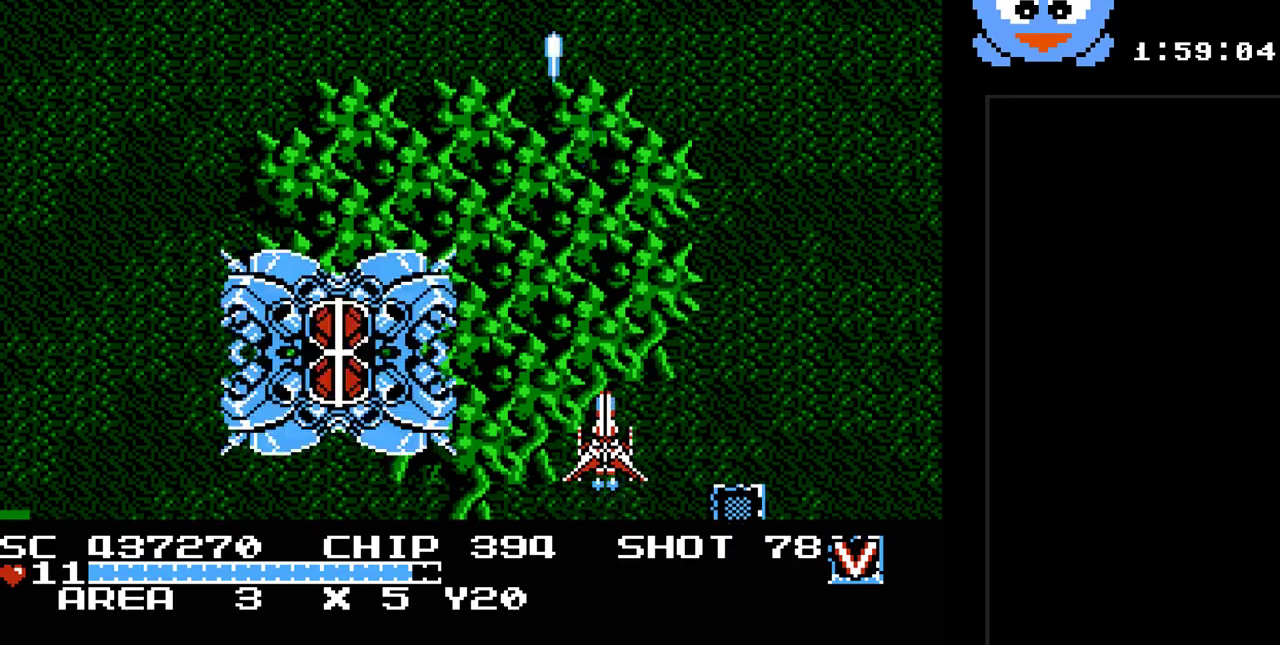
{"buttons": ["B", "Y"], "events": [[100, "B", "down"], [100, "DPAD_LEFT", "down"], [300, "DPAD_UP", "up"], [350, "DPAD_LEFT", "up"]]}
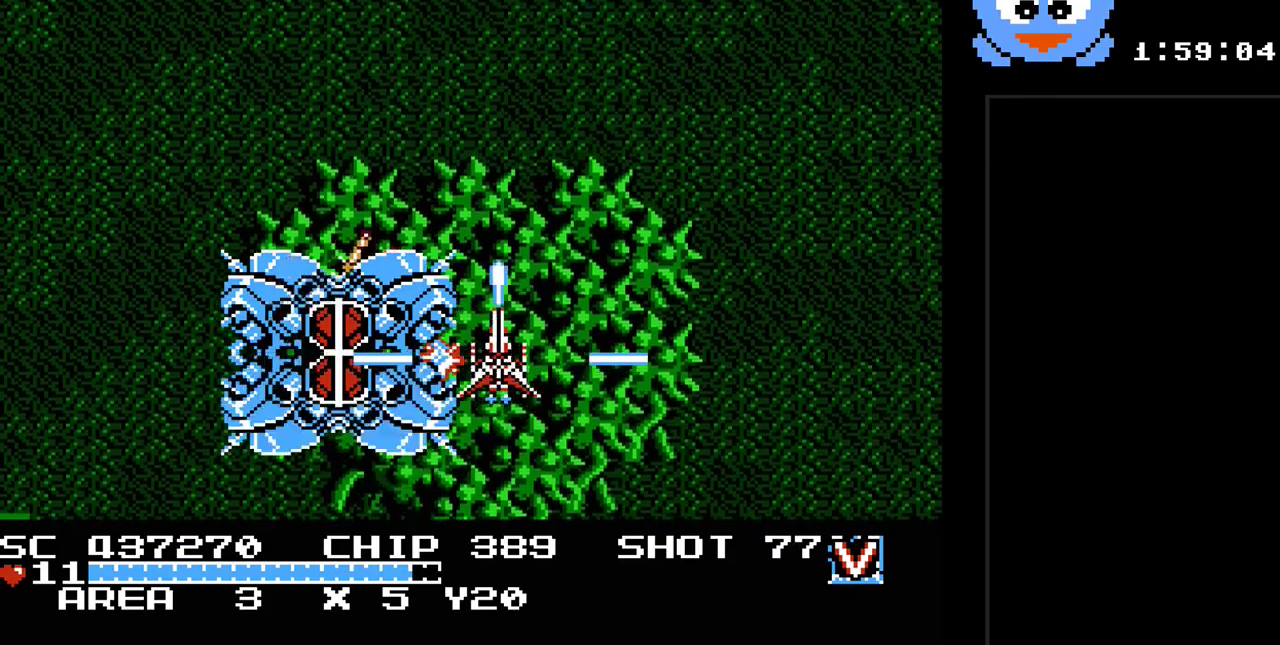
{"buttons": ["B", "Y"], "events": []}
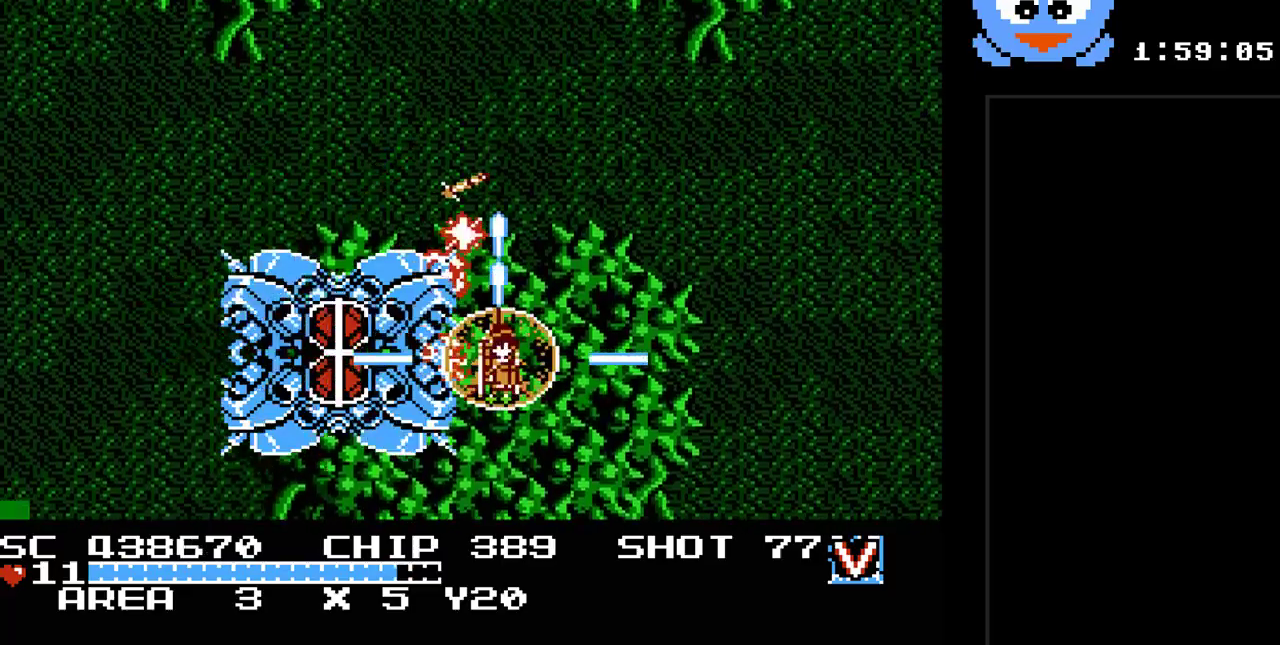
{"buttons": ["B", "Y"], "events": []}
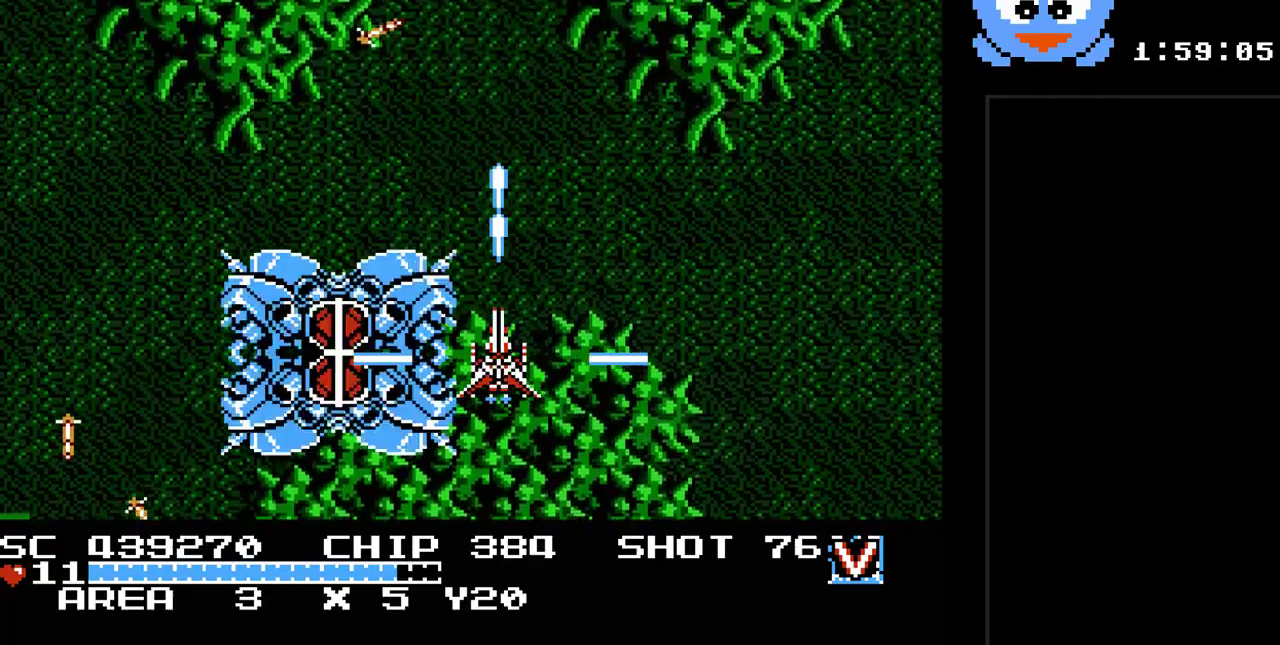
{"buttons": ["B", "Y"], "events": []}
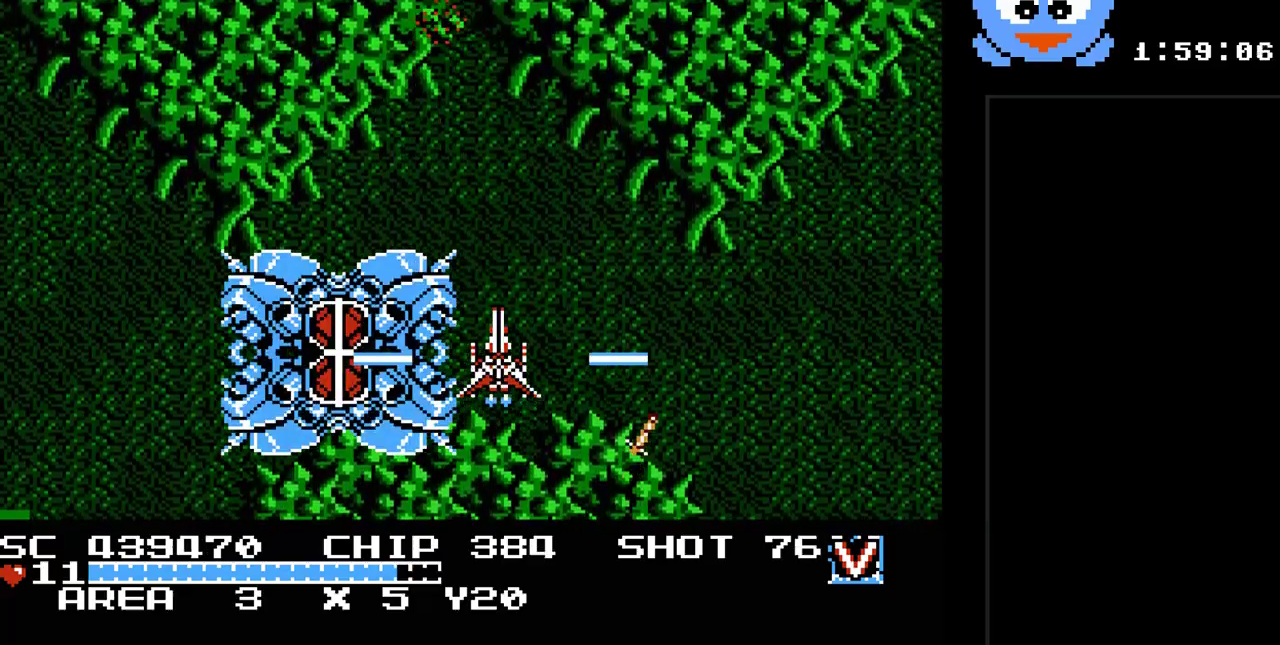
{"buttons": ["B", "Y"], "events": []}
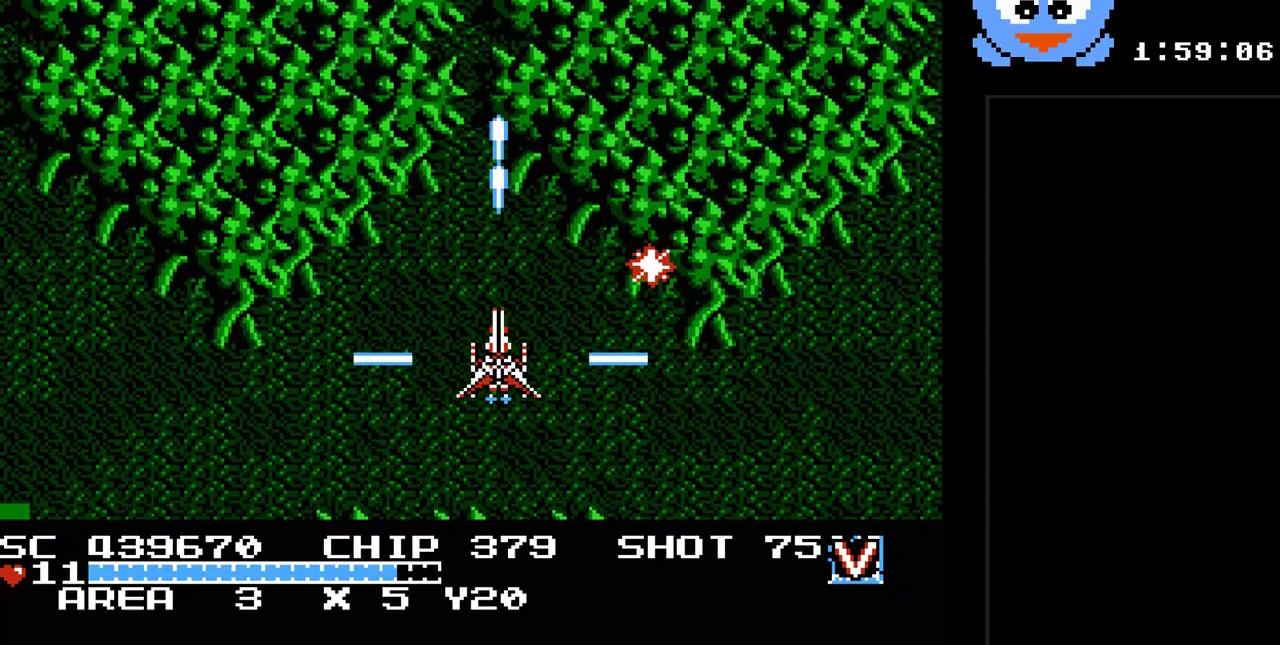
{"buttons": ["Y", "DPAD_RIGHT"], "events": [[33, "B", "up"], [317, "DPAD_RIGHT", "down"], [317, "DPAD_UP", "down"], [350, "DPAD_UP", "up"]]}
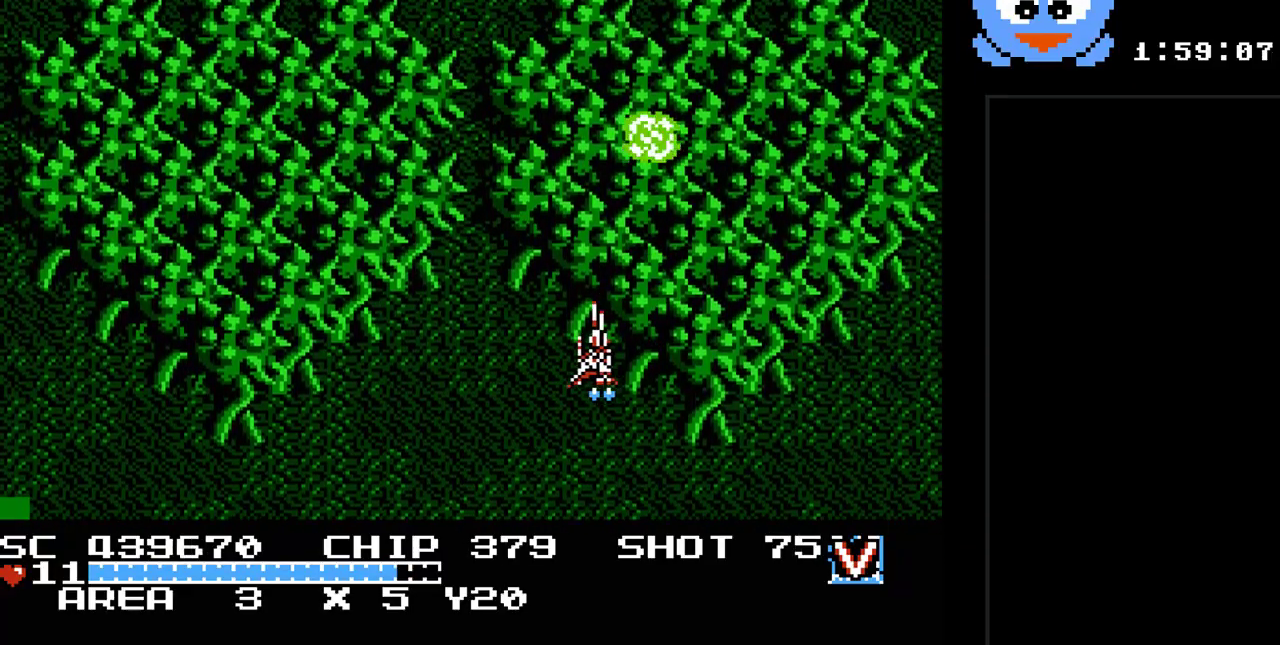
{"buttons": ["Y"], "events": [[167, "DPAD_RIGHT", "up"]]}
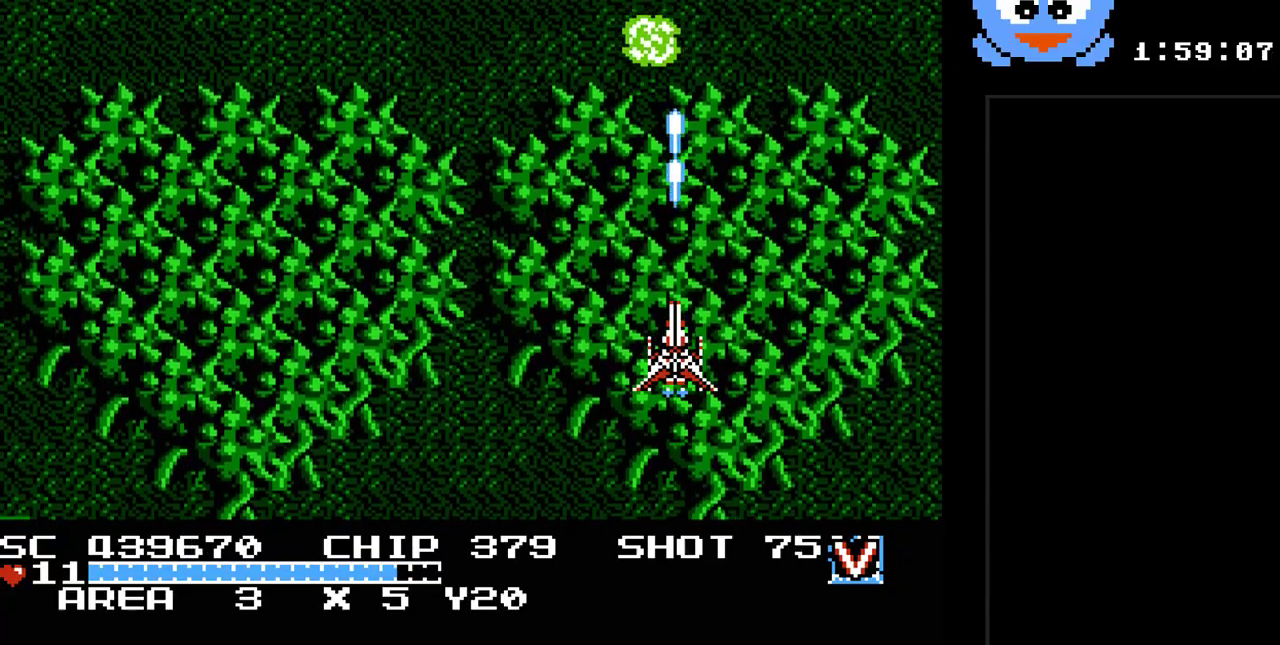
{"buttons": ["Y"], "events": []}
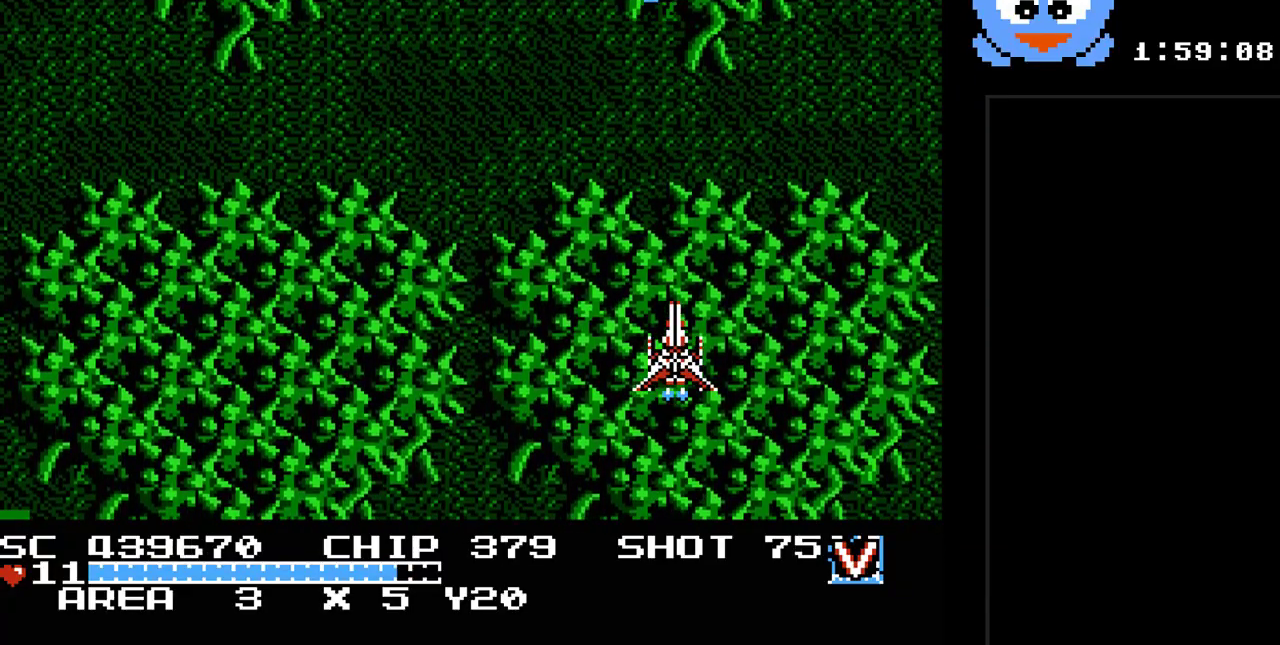
{"buttons": ["Y", "DPAD_UP"], "events": [[367, "DPAD_UP", "down"]]}
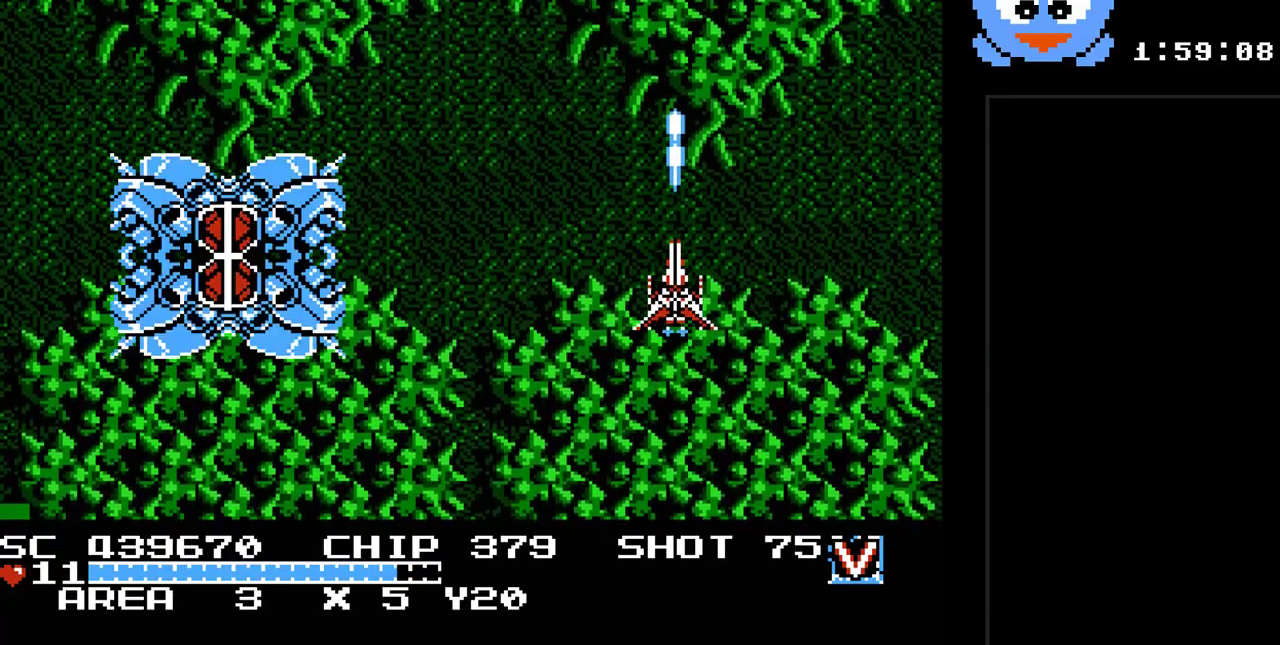
{"buttons": ["Y", "DPAD_LEFT"], "events": [[50, "DPAD_LEFT", "down"], [217, "DPAD_UP", "up"]]}
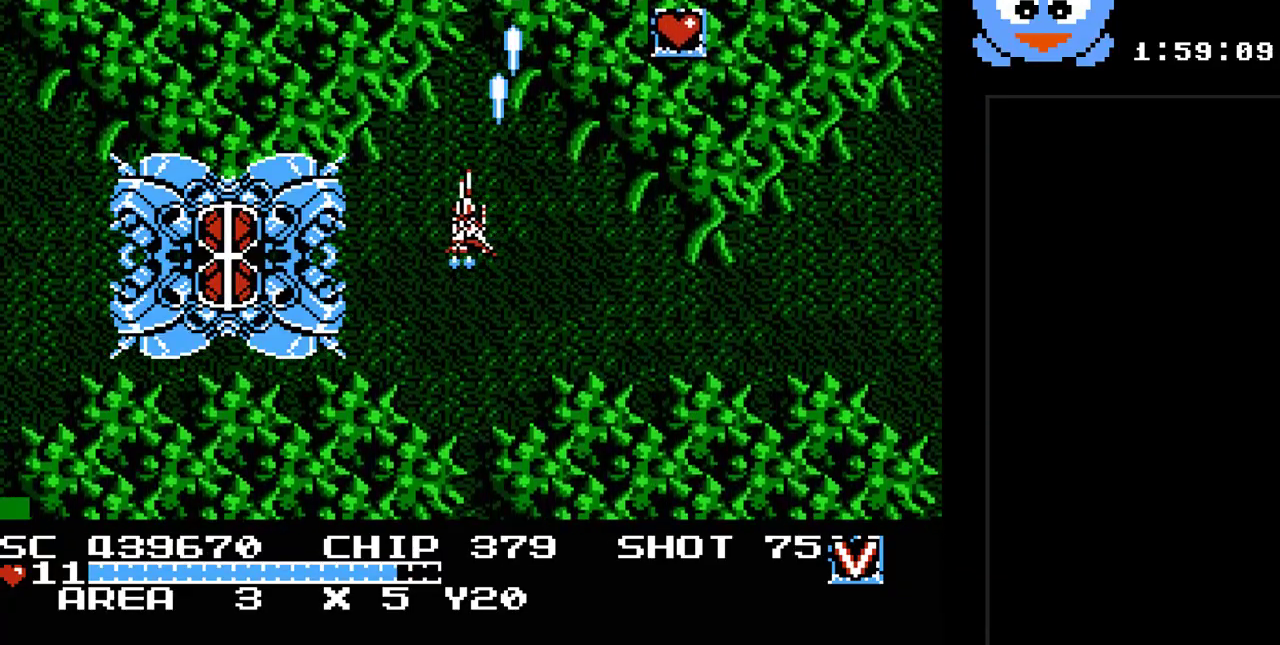
{"buttons": ["B", "Y"], "events": [[167, "DPAD_DOWN", "down"], [167, "DPAD_LEFT", "up"], [267, "DPAD_DOWN", "up"], [417, "B", "down"]]}
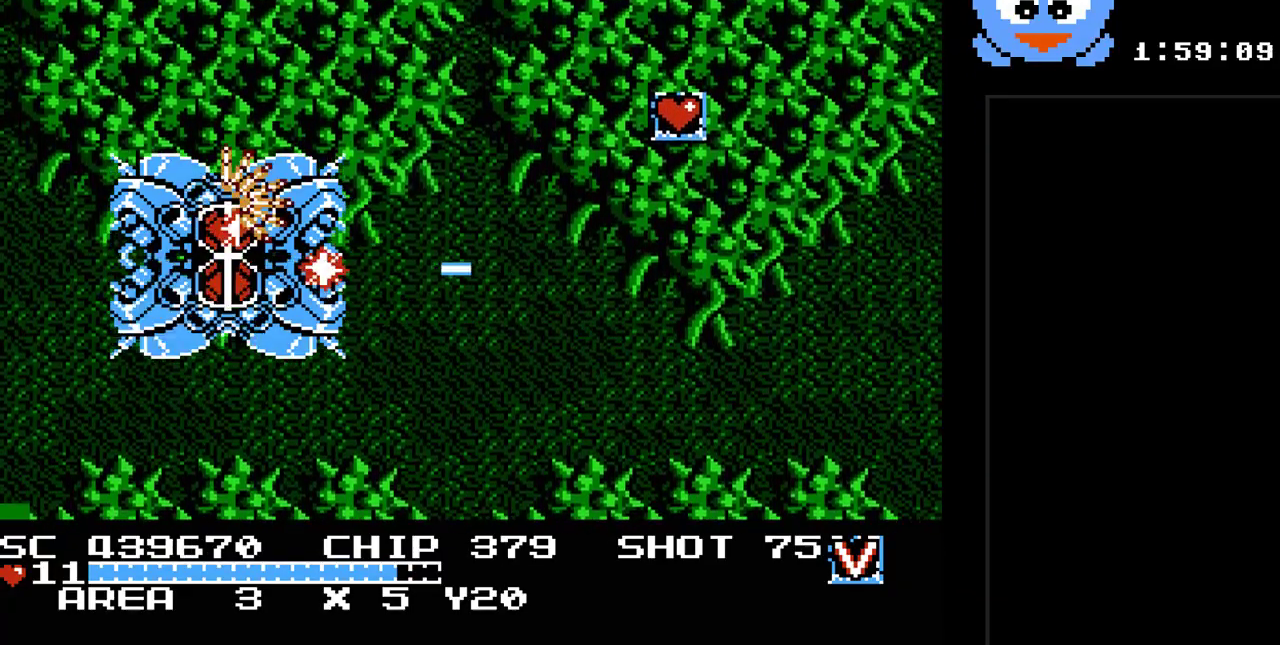
{"buttons": ["B", "Y", "DPAD_RIGHT"], "events": [[17, "DPAD_UP", "down"], [117, "DPAD_UP", "up"], [467, "DPAD_RIGHT", "down"]]}
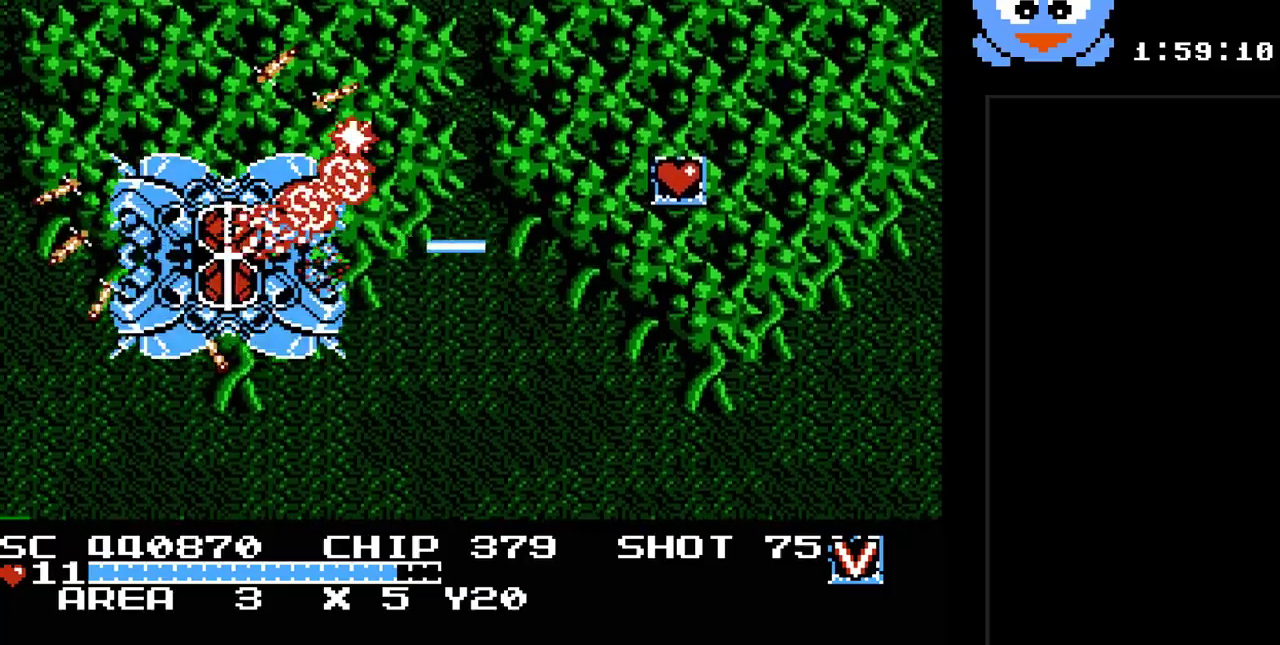
{"buttons": ["B", "Y", "DPAD_DOWN", "DPAD_RIGHT"], "events": [[83, "DPAD_DOWN", "down"]]}
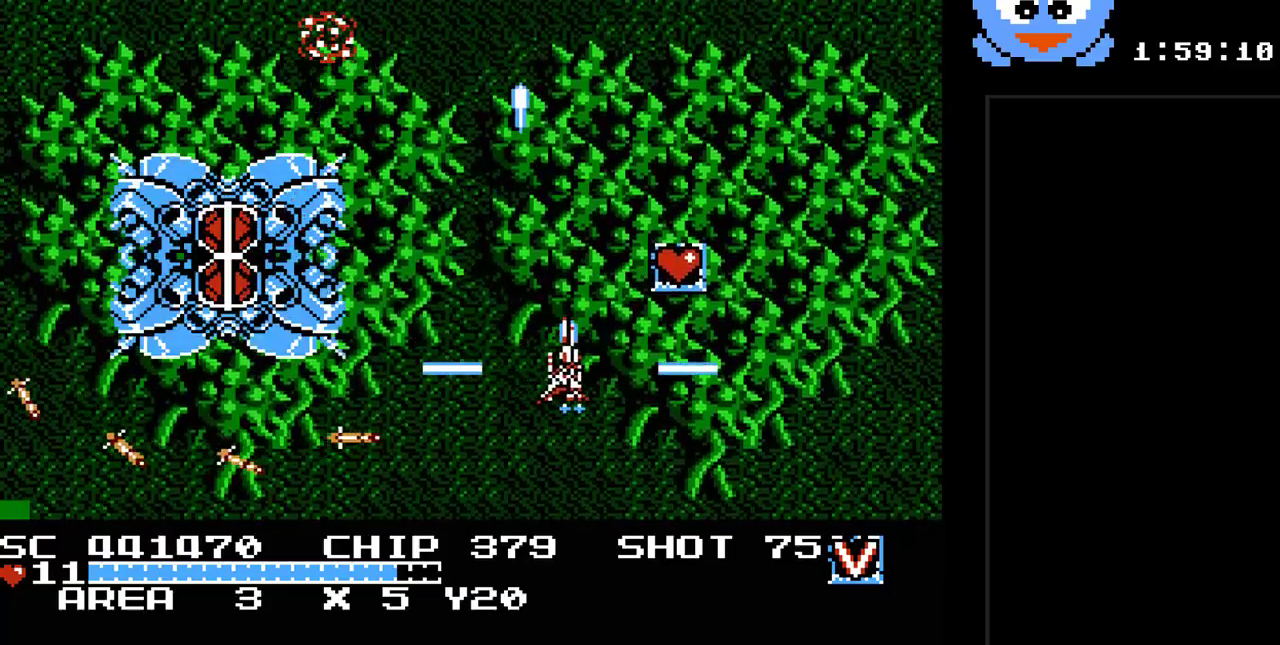
{"buttons": ["Y", "DPAD_UP", "DPAD_LEFT"], "events": [[33, "DPAD_DOWN", "up"], [200, "B", "up"], [300, "DPAD_UP", "down"], [333, "DPAD_RIGHT", "up"], [417, "DPAD_LEFT", "down"]]}
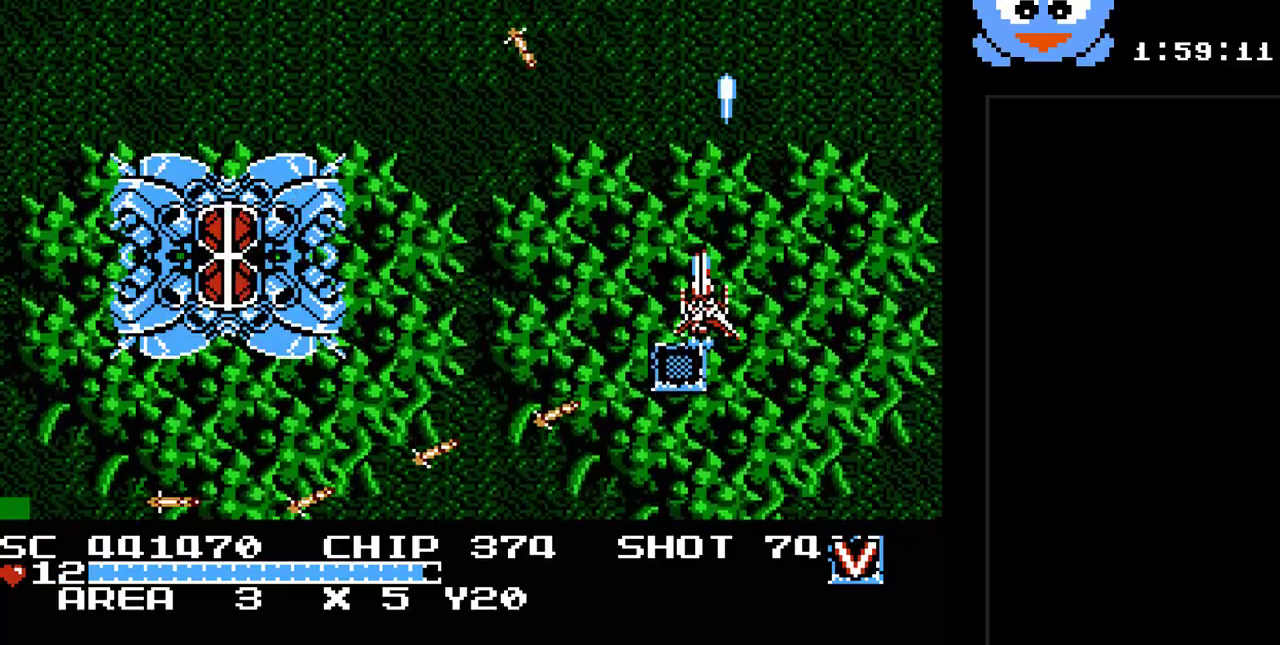
{"buttons": ["Y", "DPAD_LEFT"], "events": [[267, "DPAD_UP", "up"], [400, "DPAD_DOWN", "down"], [467, "DPAD_DOWN", "up"]]}
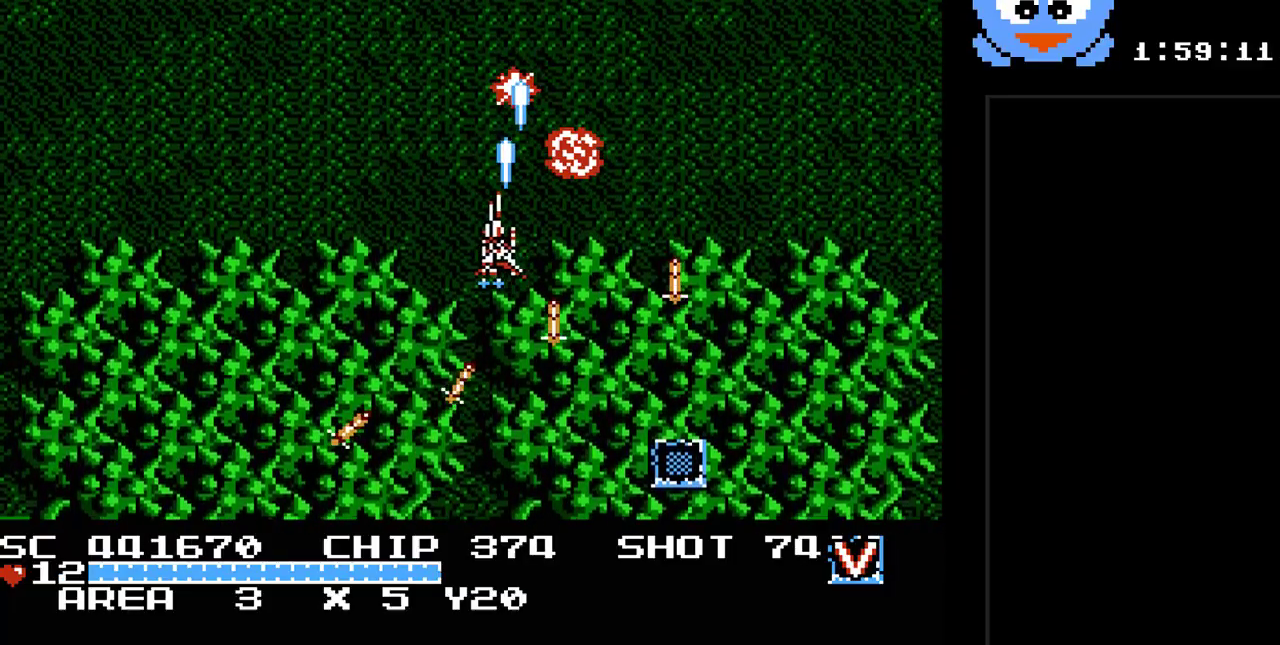
{"buttons": ["B", "Y"], "events": [[133, "B", "down"], [383, "DPAD_LEFT", "up"]]}
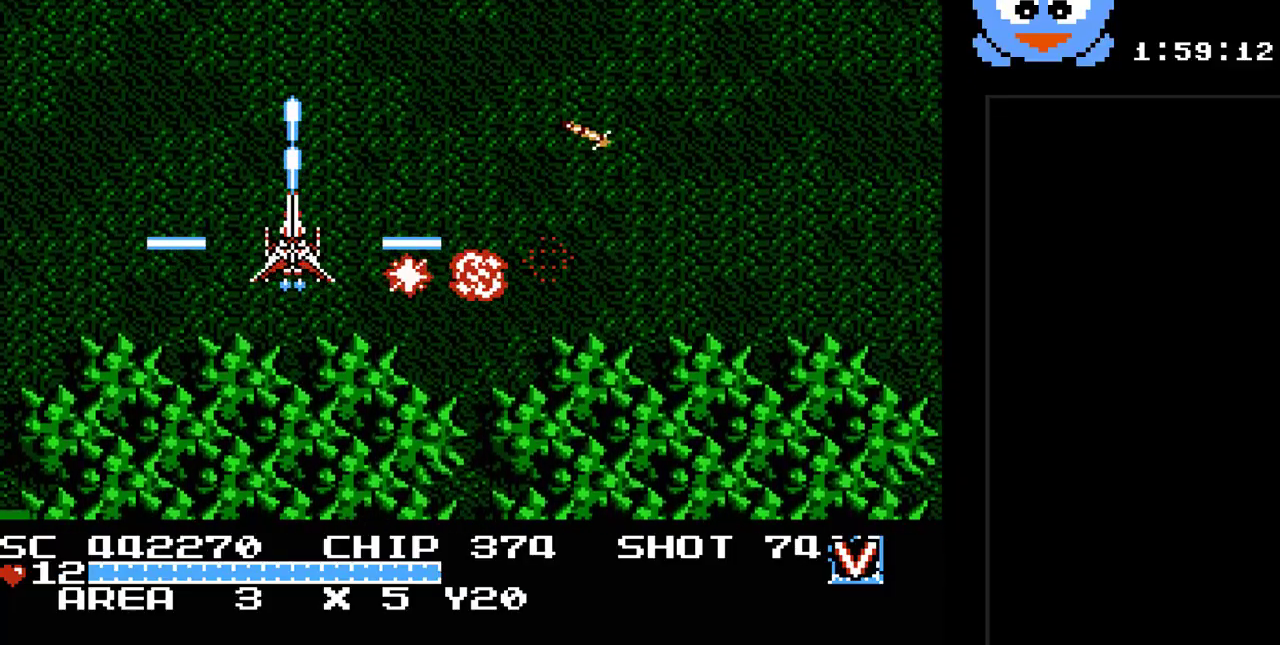
{"buttons": ["Y", "DPAD_UP", "DPAD_LEFT"], "events": [[100, "DPAD_DOWN", "down"], [100, "DPAD_RIGHT", "down"], [133, "B", "up"], [300, "DPAD_DOWN", "up"], [367, "DPAD_RIGHT", "up"], [367, "DPAD_UP", "down"], [467, "DPAD_LEFT", "down"]]}